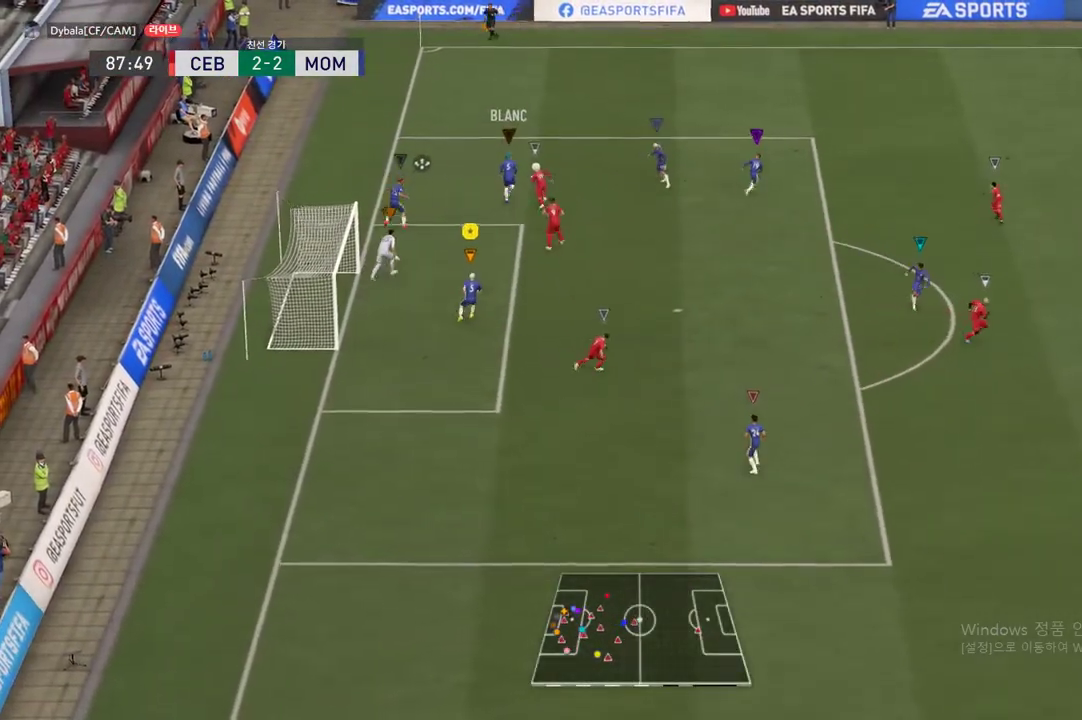
Gameplay with a controller (Xbox layout); each line is a JSON object with the inputs held at the frame after it. "events" lists button and stick changes between this image and that frame as [ms after this image, input, new state], when the widget could be followed in between. Not read: L3 R3.
{"buttons": ["R2"], "left_stick": "up-right", "right_stick": "center", "events": [[367, "R2", "down"], [450, "L2", "up"]]}
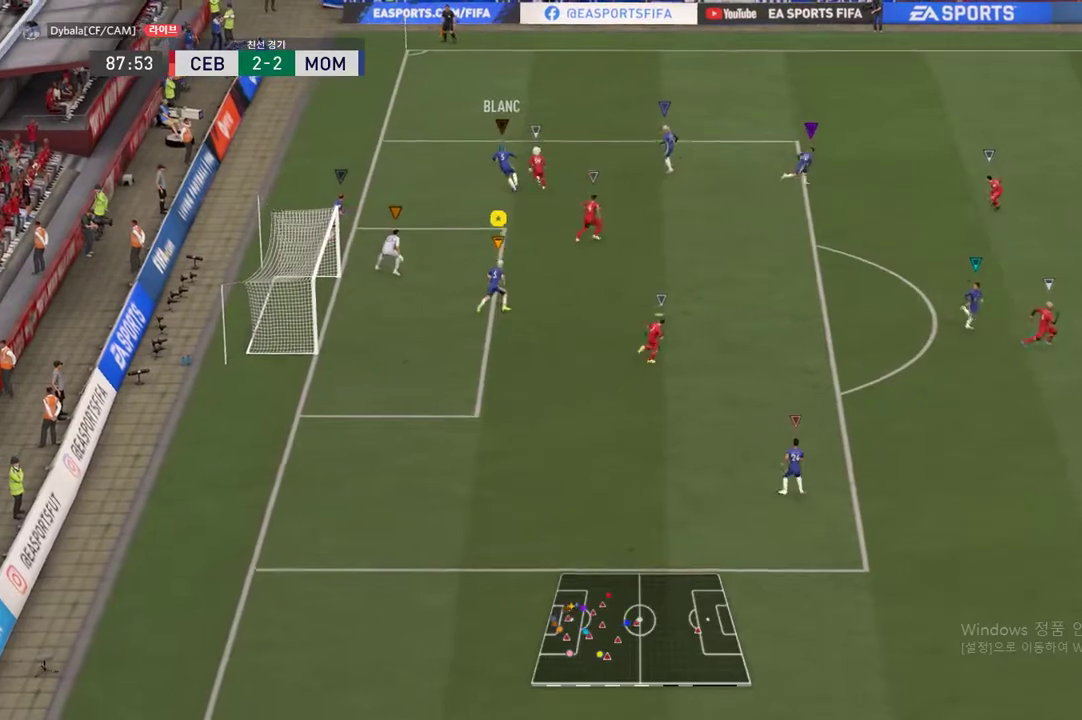
{"buttons": ["R2"], "left_stick": "right", "right_stick": "center", "events": [[33, "left_stick", "right"]]}
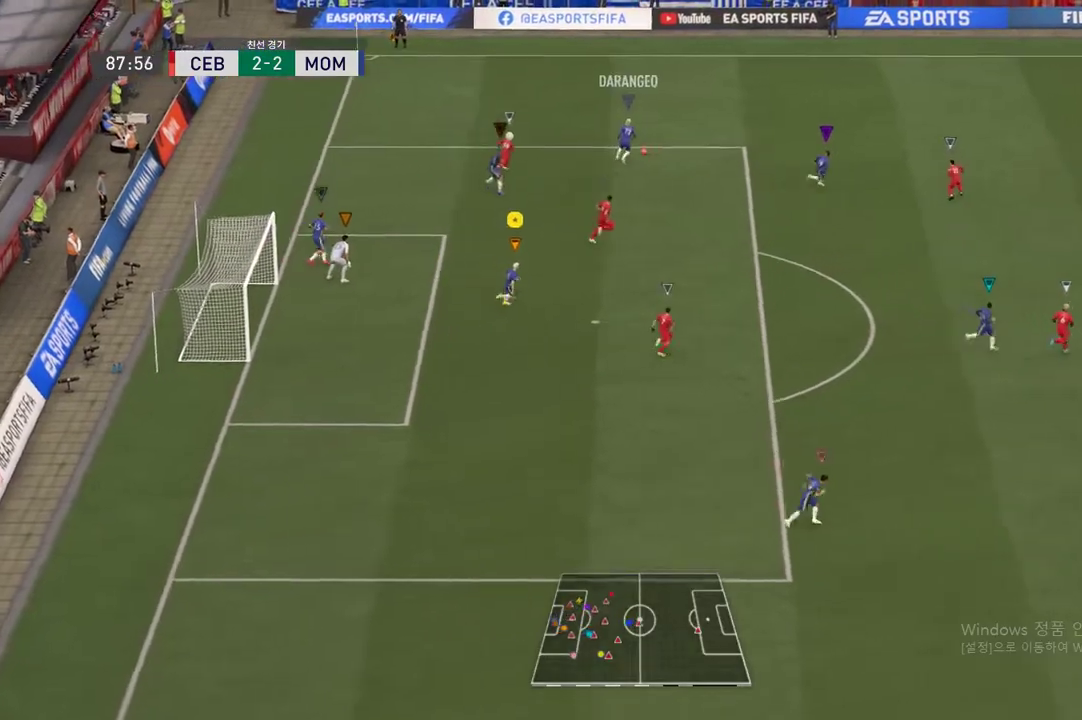
{"buttons": ["R2"], "left_stick": "right", "right_stick": "center", "events": []}
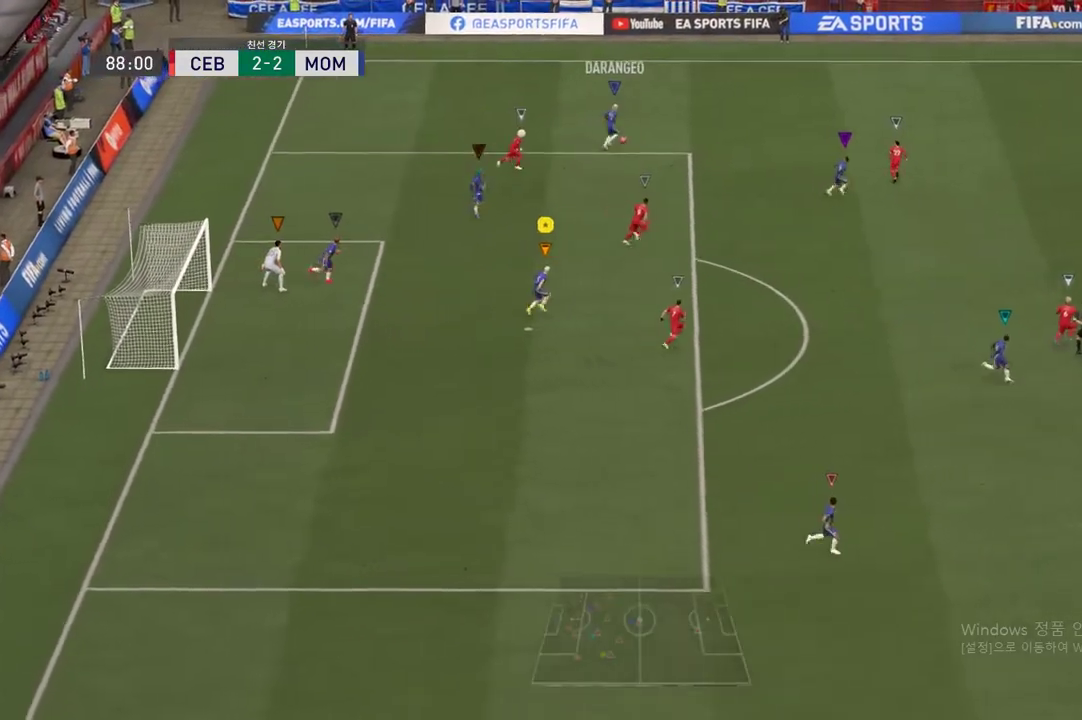
{"buttons": ["R2"], "left_stick": "right", "right_stick": "center", "events": []}
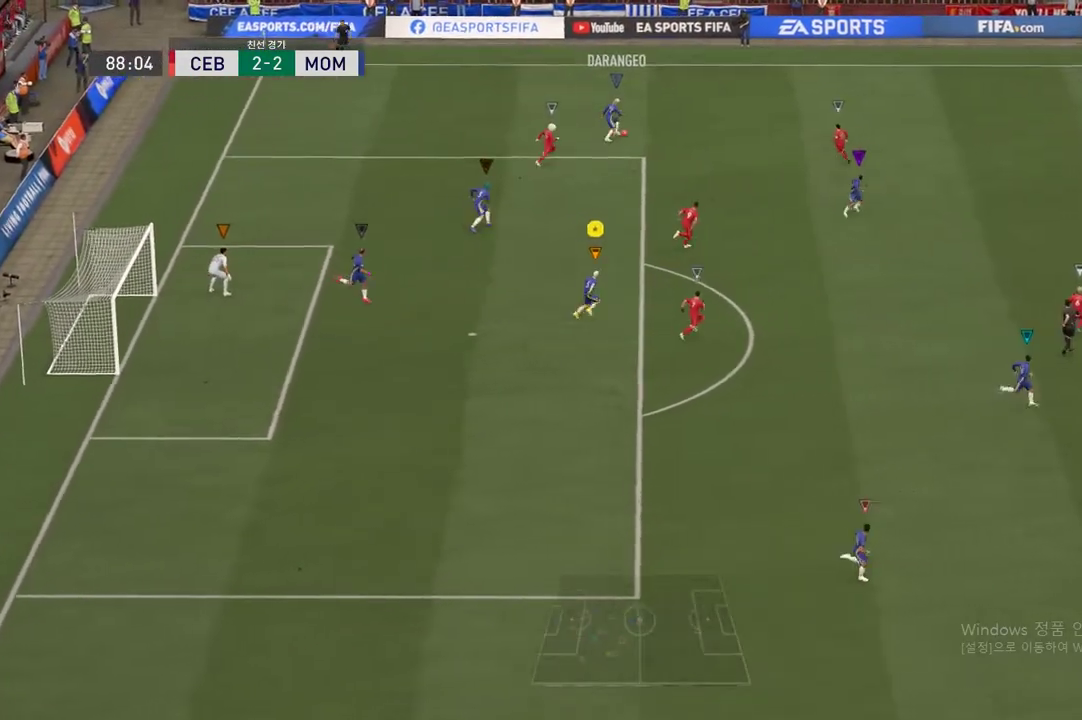
{"buttons": [], "left_stick": "up-right", "right_stick": "center", "events": [[400, "left_stick", "up-right"], [483, "R2", "up"]]}
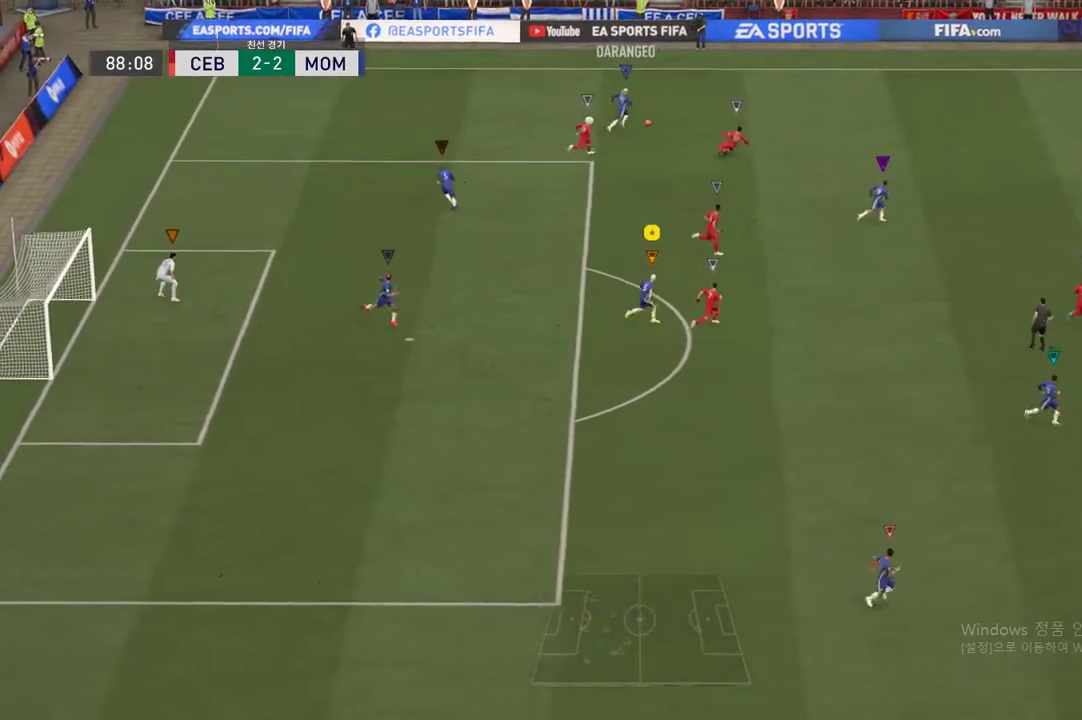
{"buttons": [], "left_stick": "up-right", "right_stick": "center", "events": []}